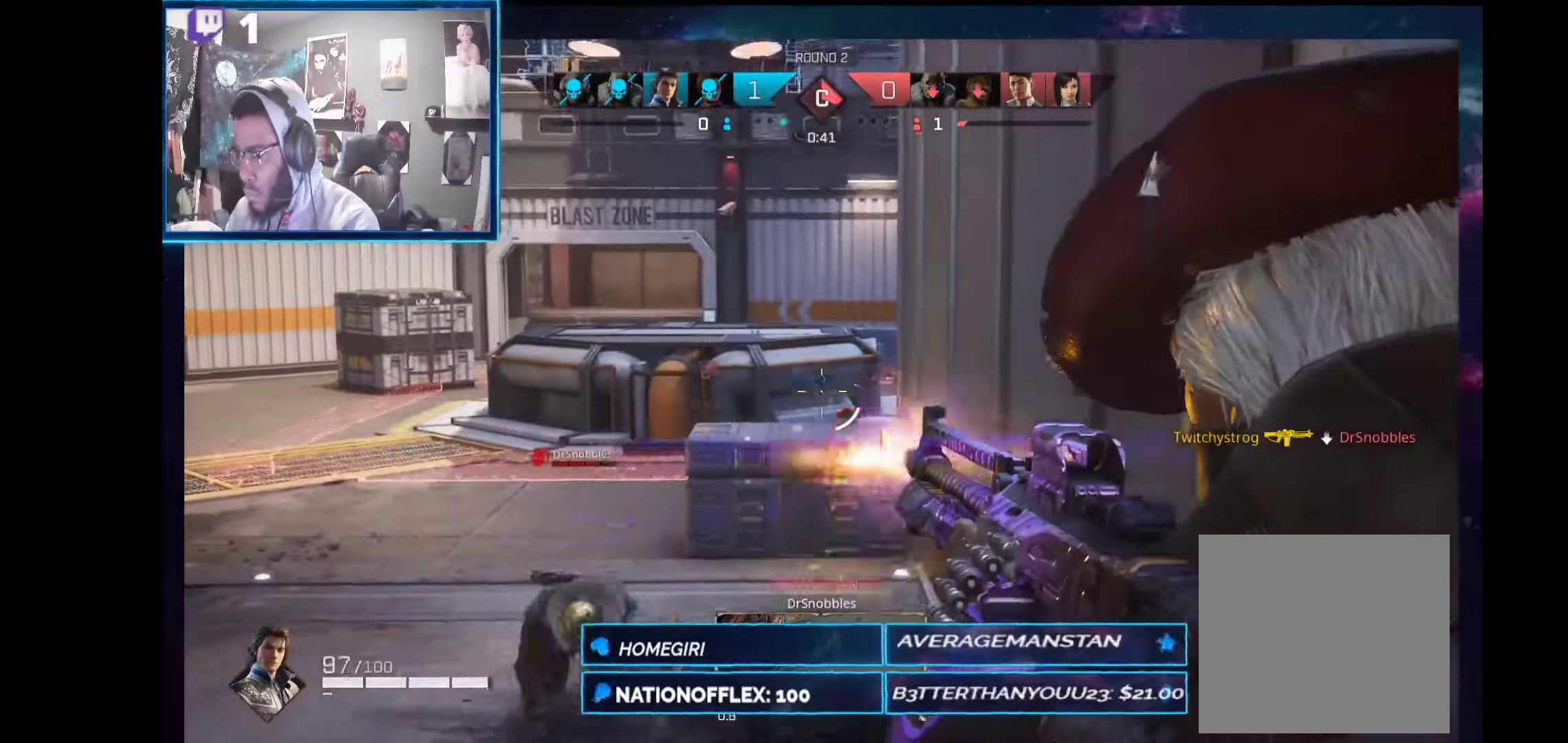
Gameplay with a controller (Xbox layout); each line is a JSON object with the inputs held at the frame after it. "events" lists button and stick changes between this image and that frame as [ms after this image, input, new state], when the widget could be followed in between. Not read: Z.
{"buttons": ["L2", "R2"], "left_stick": "right", "right_stick": "center", "events": [[131, "right_stick", "down"], [225, "left_stick", "right"], [281, "left_stick", "center"], [449, "right_stick", "center"], [487, "left_stick", "right"]]}
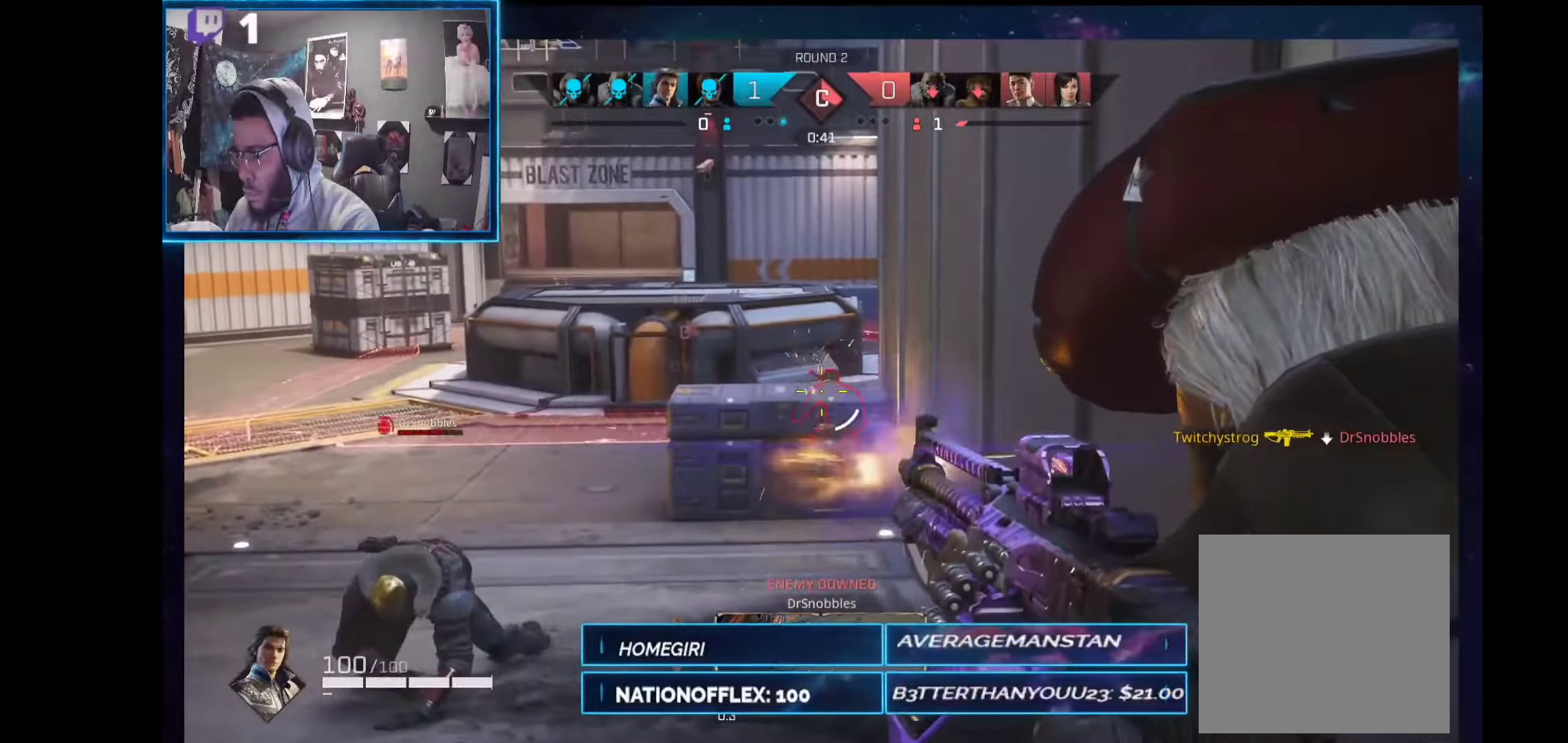
{"buttons": ["L2", "R2"], "left_stick": "right", "right_stick": "down-left", "events": [[18, "left_stick", "center"], [467, "left_stick", "right"], [486, "right_stick", "down-left"]]}
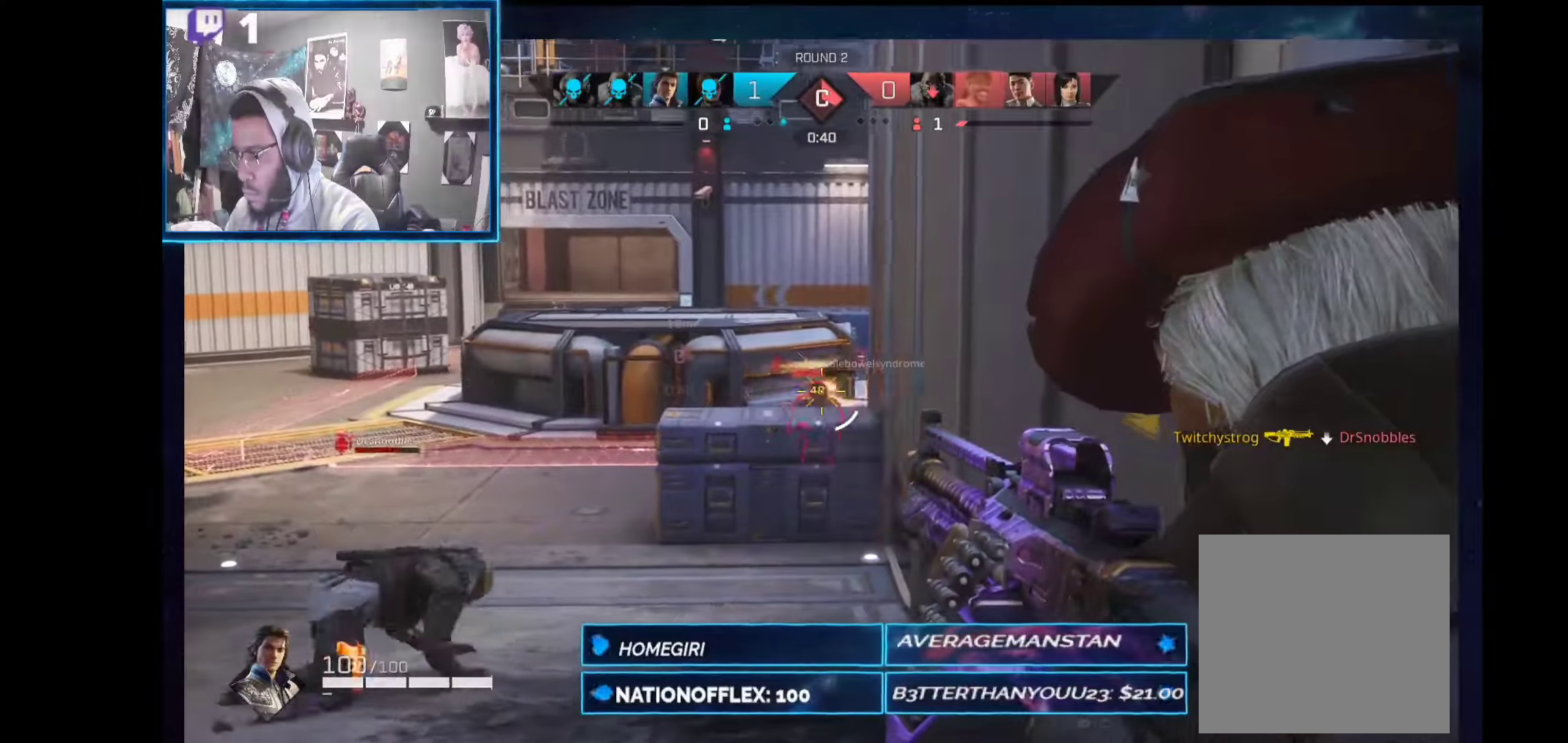
{"buttons": ["L2"], "left_stick": "right", "right_stick": "center", "events": [[467, "R2", "up"], [505, "right_stick", "center"]]}
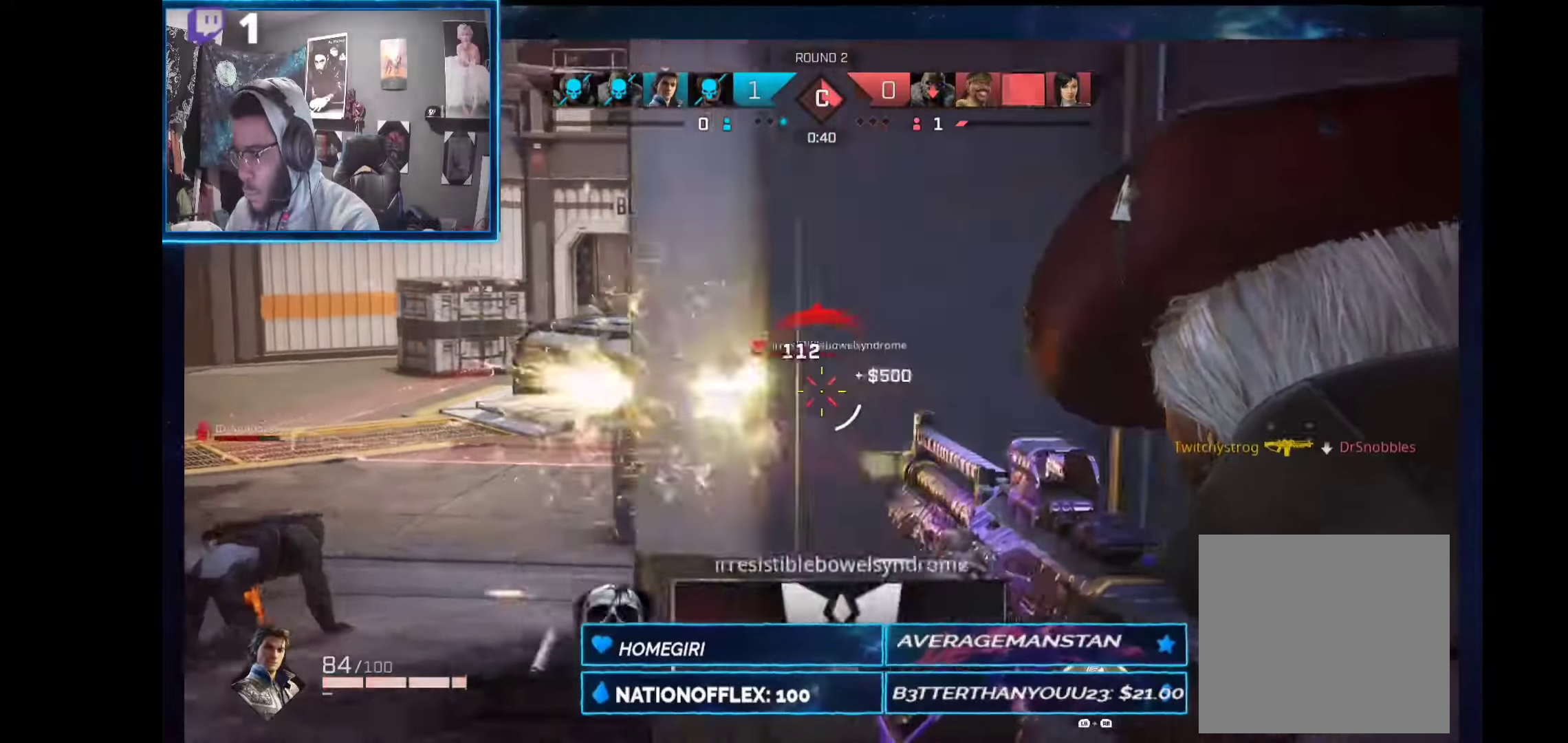
{"buttons": ["L2"], "left_stick": "left", "right_stick": "center", "events": [[168, "left_stick", "up-left"], [262, "left_stick", "left"]]}
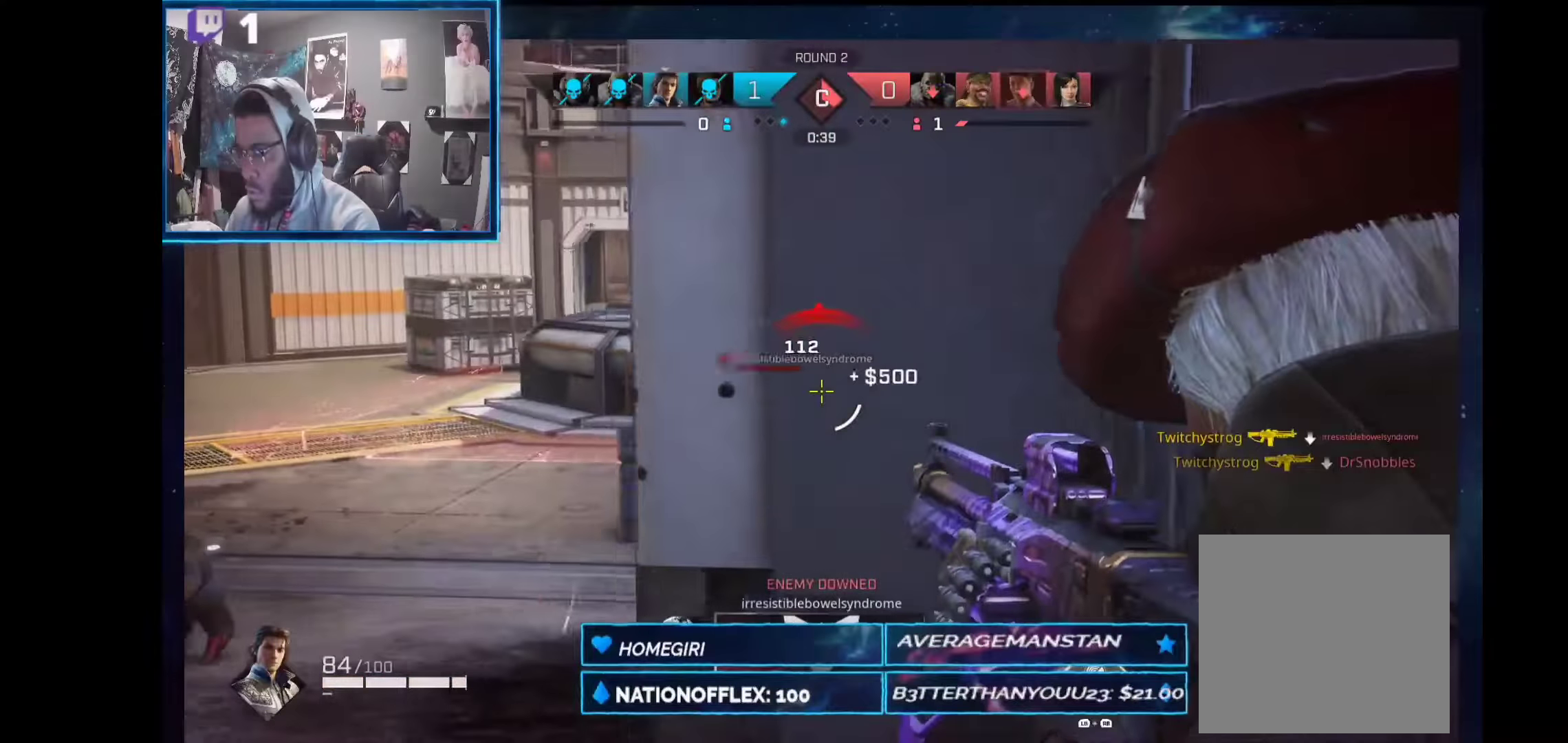
{"buttons": ["L2", "R2"], "left_stick": "right", "right_stick": "center", "events": [[168, "R2", "down"], [224, "right_stick", "down-left"], [262, "left_stick", "right"], [337, "right_stick", "center"]]}
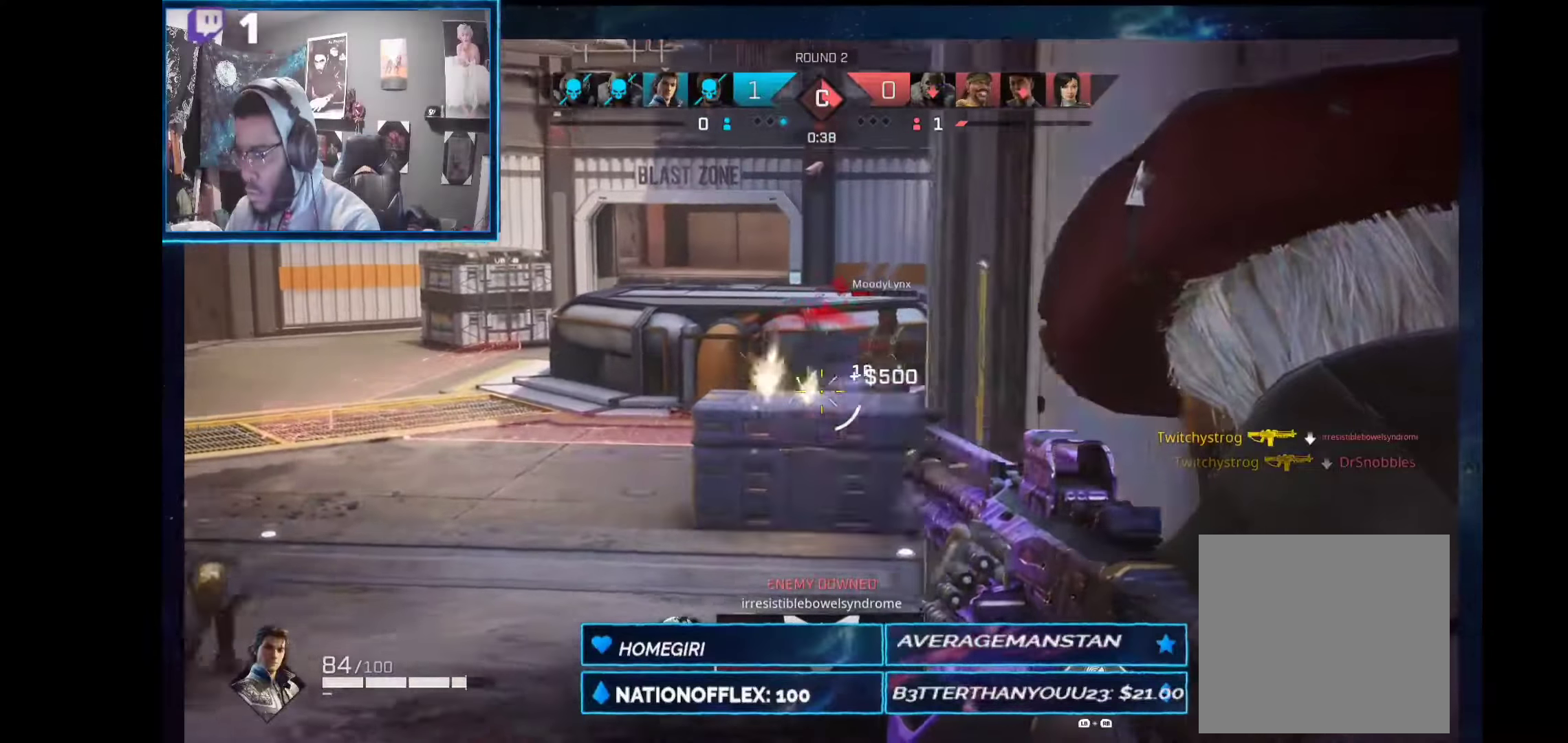
{"buttons": ["L2", "R2"], "left_stick": "up-left", "right_stick": "right", "events": [[19, "left_stick", "up-left"], [75, "right_stick", "up-right"], [169, "right_stick", "center"], [375, "right_stick", "right"]]}
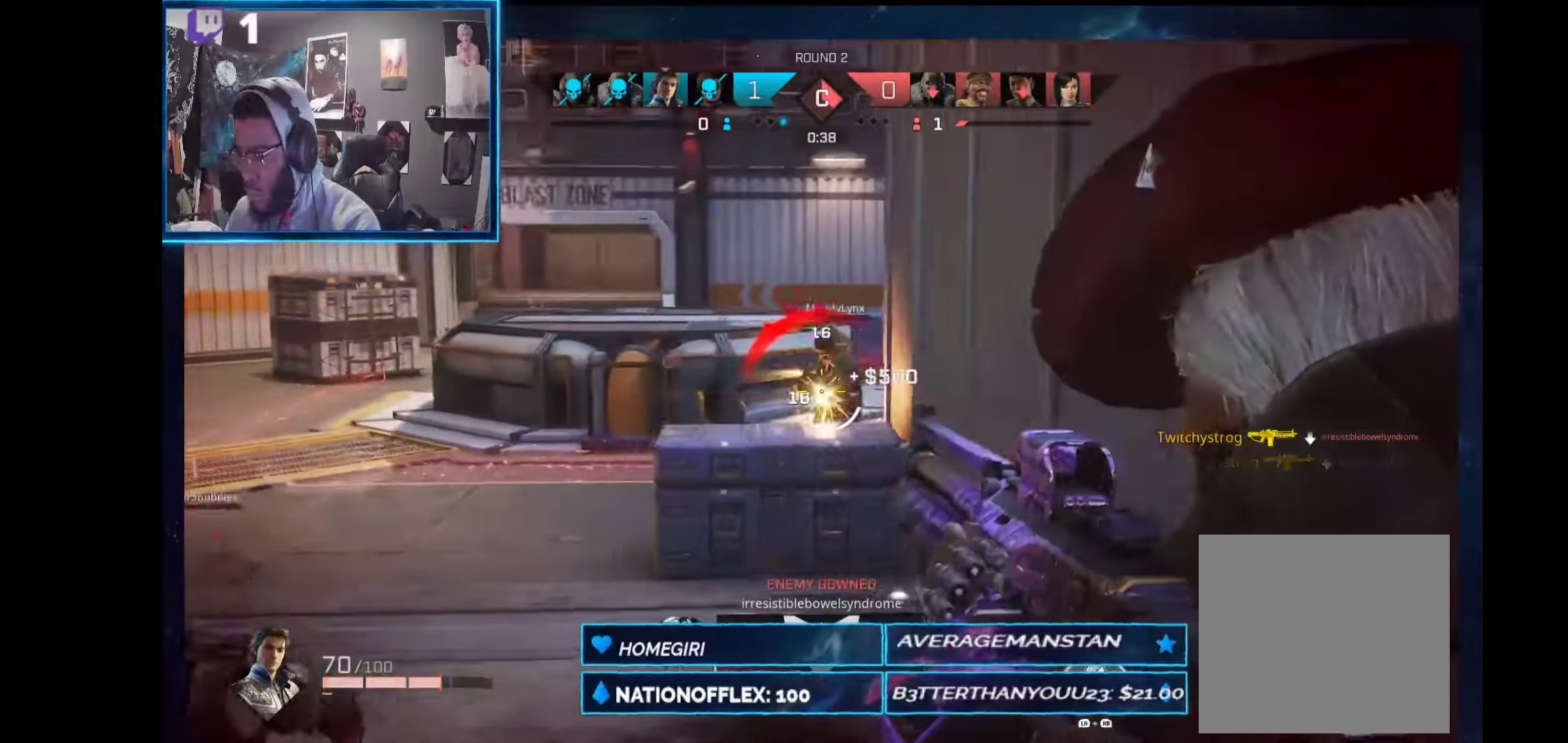
{"buttons": [], "left_stick": "up", "right_stick": "center", "events": [[74, "right_stick", "center"], [280, "L2", "up"], [280, "R2", "up"], [280, "left_stick", "up"], [411, "B", "down"], [411, "L3", "down"], [486, "L3", "up"], [505, "B", "up"]]}
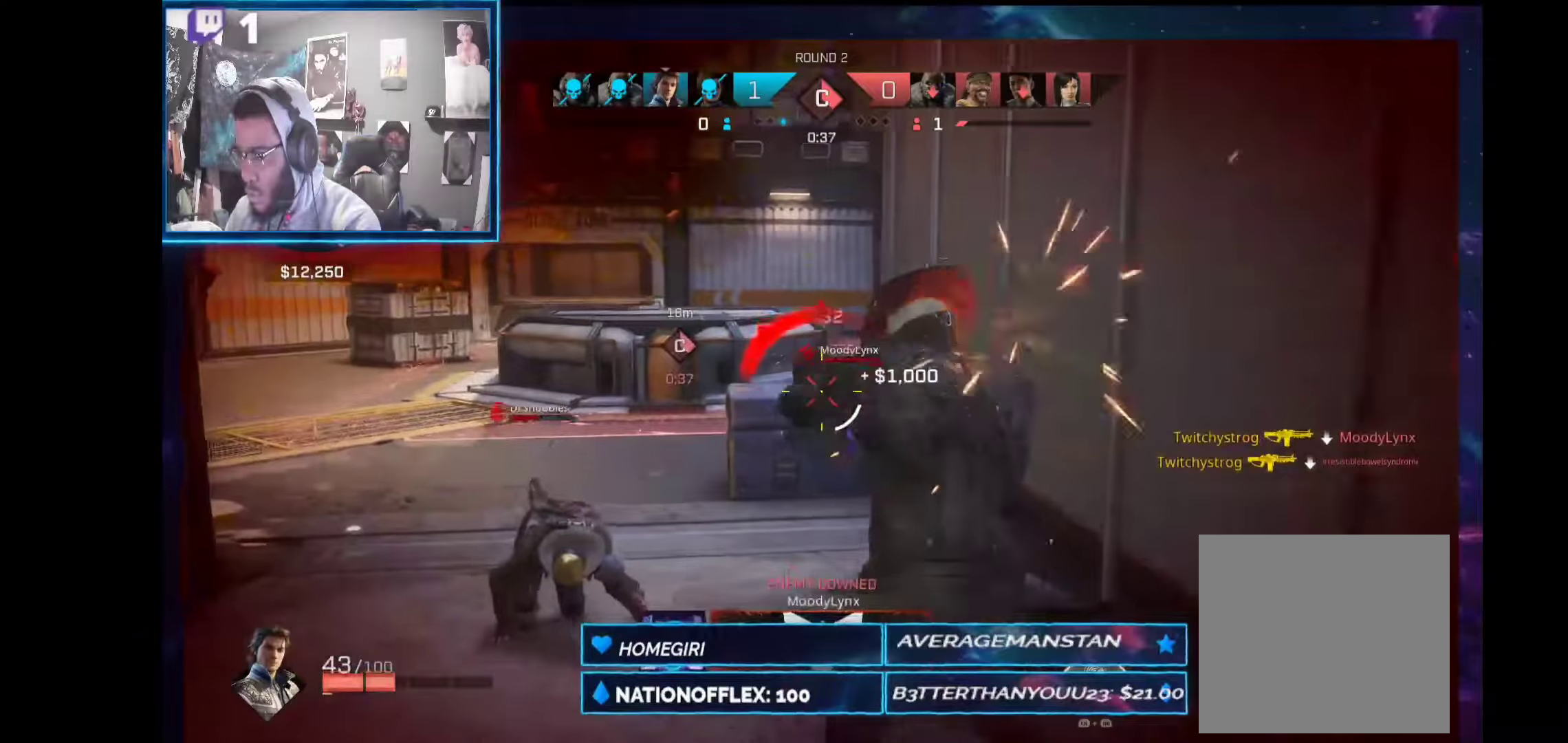
{"buttons": [], "left_stick": "up-right", "right_stick": "left", "events": [[149, "left_stick", "up-right"], [337, "R1", "down"], [337, "R2", "down"], [355, "right_stick", "down-left"], [393, "R2", "up"], [411, "R1", "up"], [411, "right_stick", "left"]]}
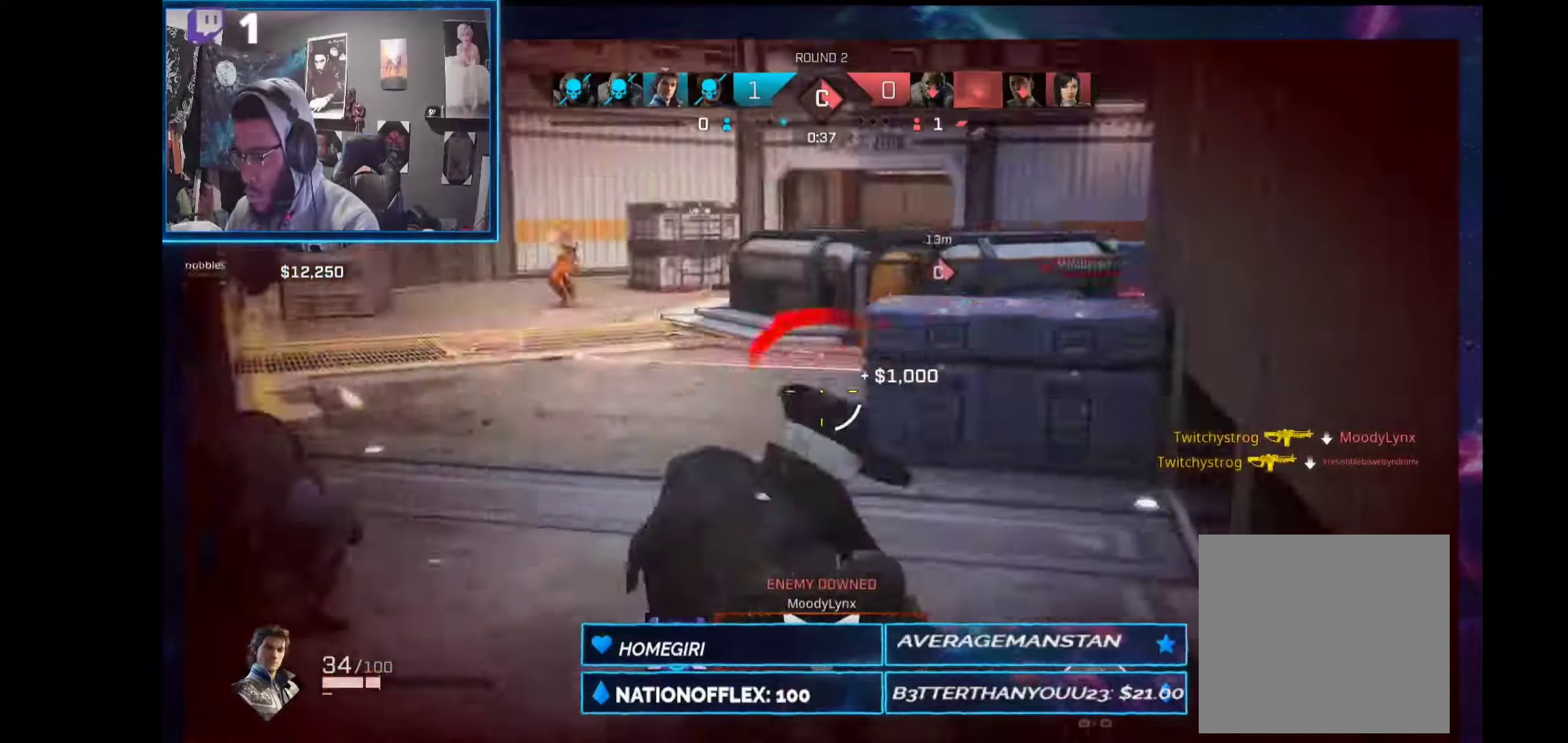
{"buttons": ["L2", "R2"], "left_stick": "up-left", "right_stick": "center", "events": [[131, "L2", "down"], [187, "R2", "down"], [225, "right_stick", "up"], [243, "left_stick", "up-left"], [281, "right_stick", "right"], [505, "right_stick", "center"]]}
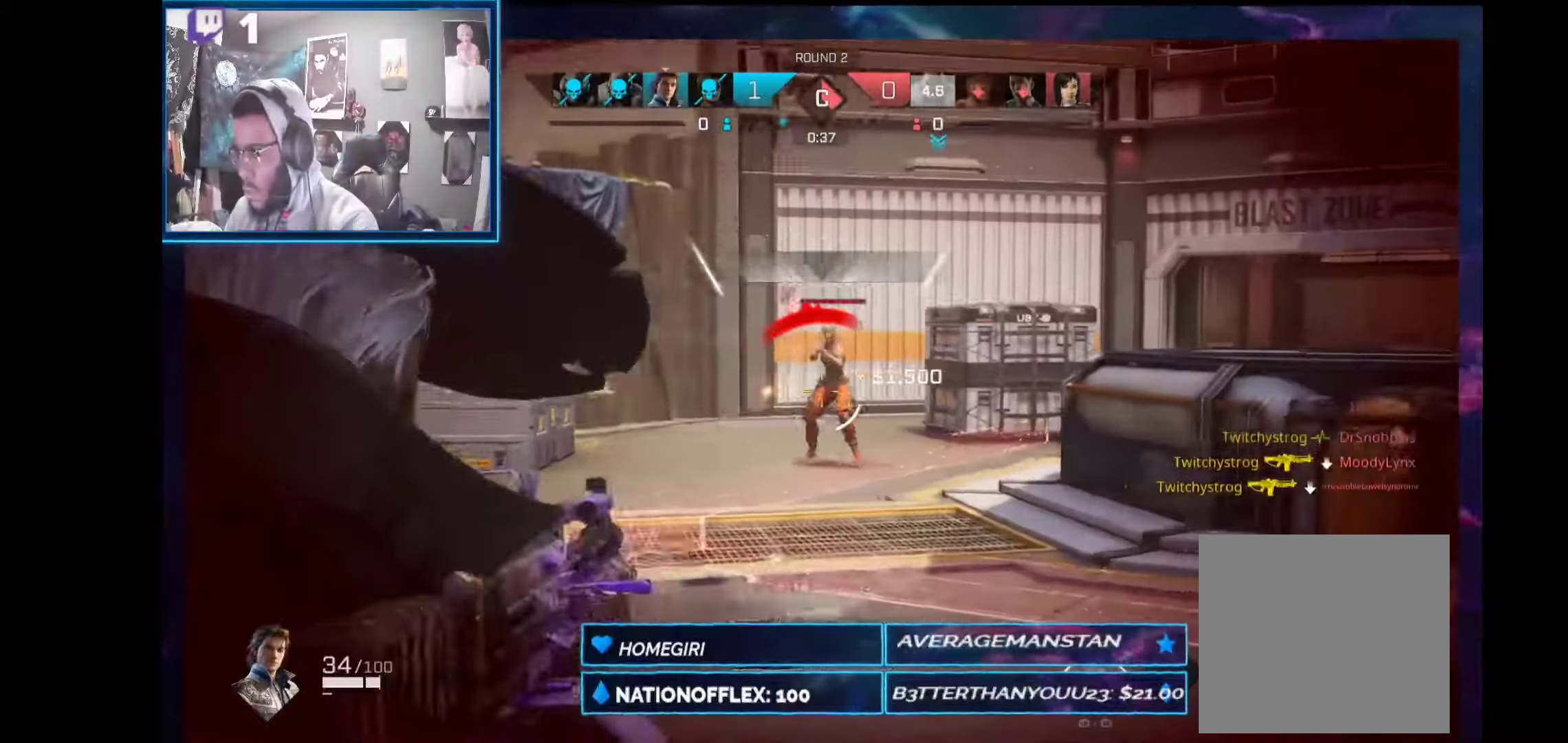
{"buttons": ["L2", "R2"], "left_stick": "up-left", "right_stick": "right", "events": [[94, "right_stick", "right"], [206, "right_stick", "center"], [262, "right_stick", "up-right"], [356, "right_stick", "up-left"], [468, "right_stick", "right"]]}
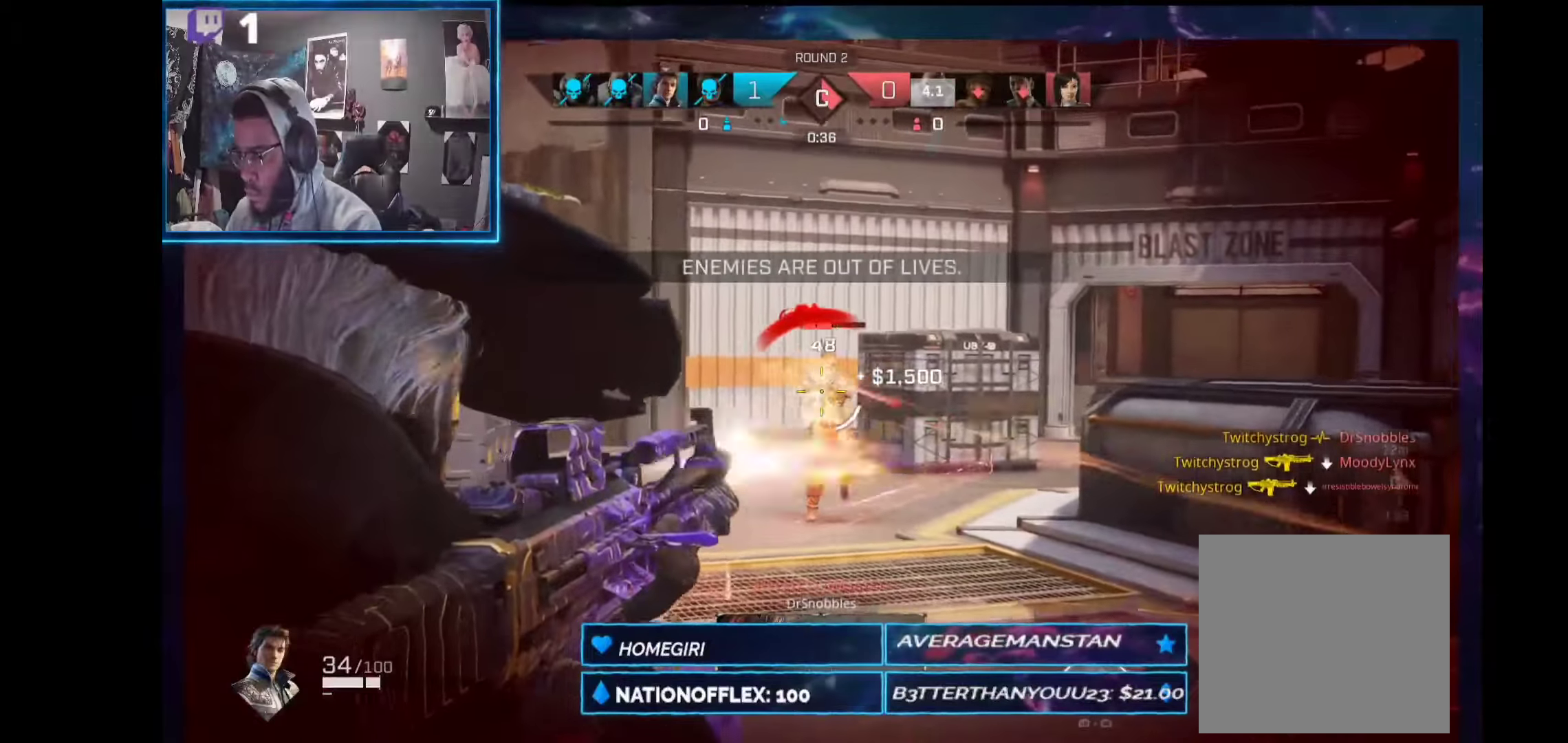
{"buttons": ["L2", "R2"], "left_stick": "up", "right_stick": "down-right", "events": [[18, "left_stick", "right"], [93, "right_stick", "center"], [168, "right_stick", "left"], [336, "right_stick", "down-right"], [505, "left_stick", "up"]]}
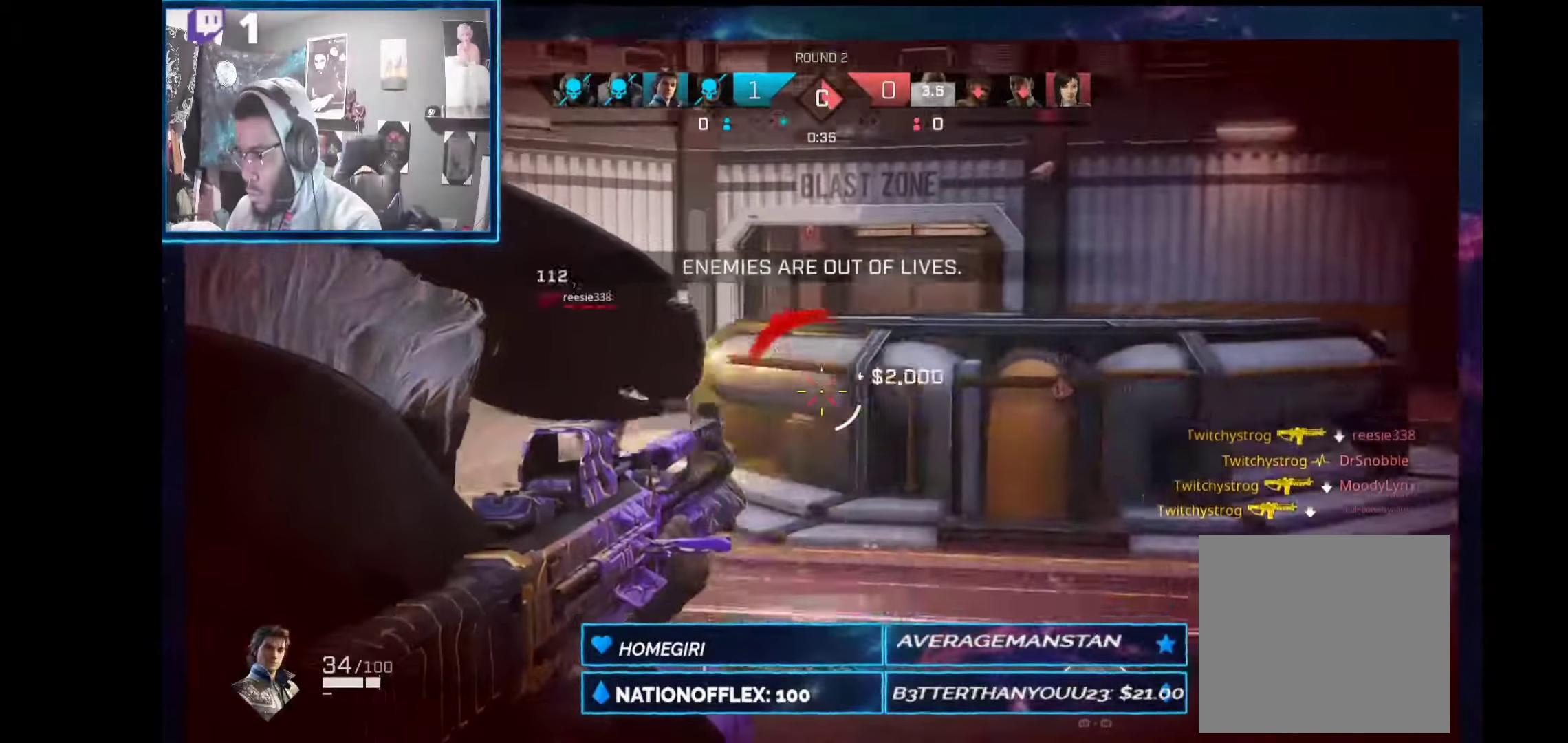
{"buttons": [], "left_stick": "up", "right_stick": "down", "events": [[37, "right_stick", "left"], [112, "L2", "up"], [168, "R2", "up"], [187, "L1", "down"], [187, "L3", "down"], [187, "R1", "down"], [187, "right_stick", "up-right"], [280, "L3", "up"], [299, "right_stick", "center"], [318, "L1", "up"], [318, "R1", "up"], [430, "right_stick", "down"]]}
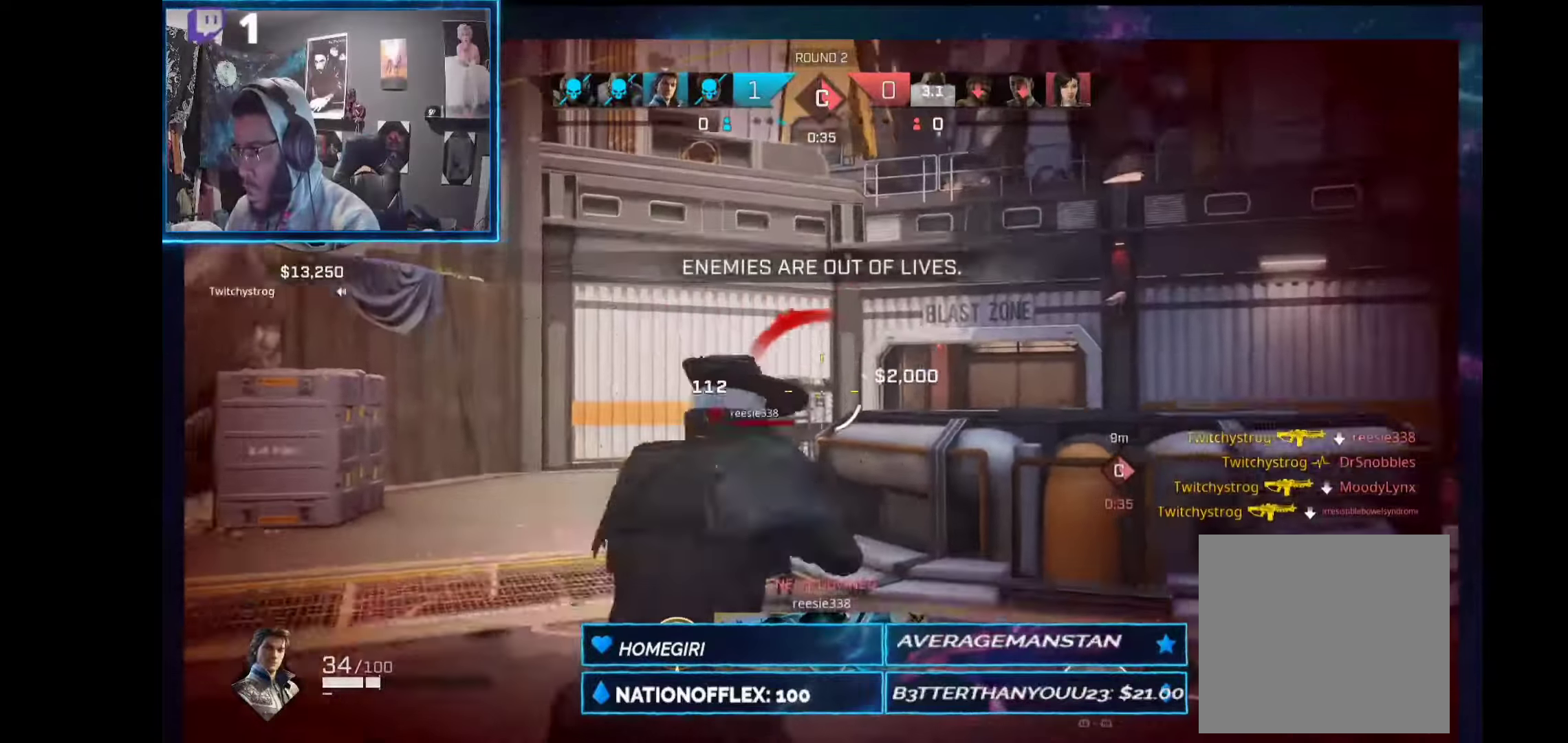
{"buttons": [], "left_stick": "up", "right_stick": "center", "events": [[131, "R1", "down"], [131, "right_stick", "center"], [187, "R1", "up"], [393, "L1", "down"], [393, "R1", "down"], [468, "L1", "up"], [468, "R1", "up"]]}
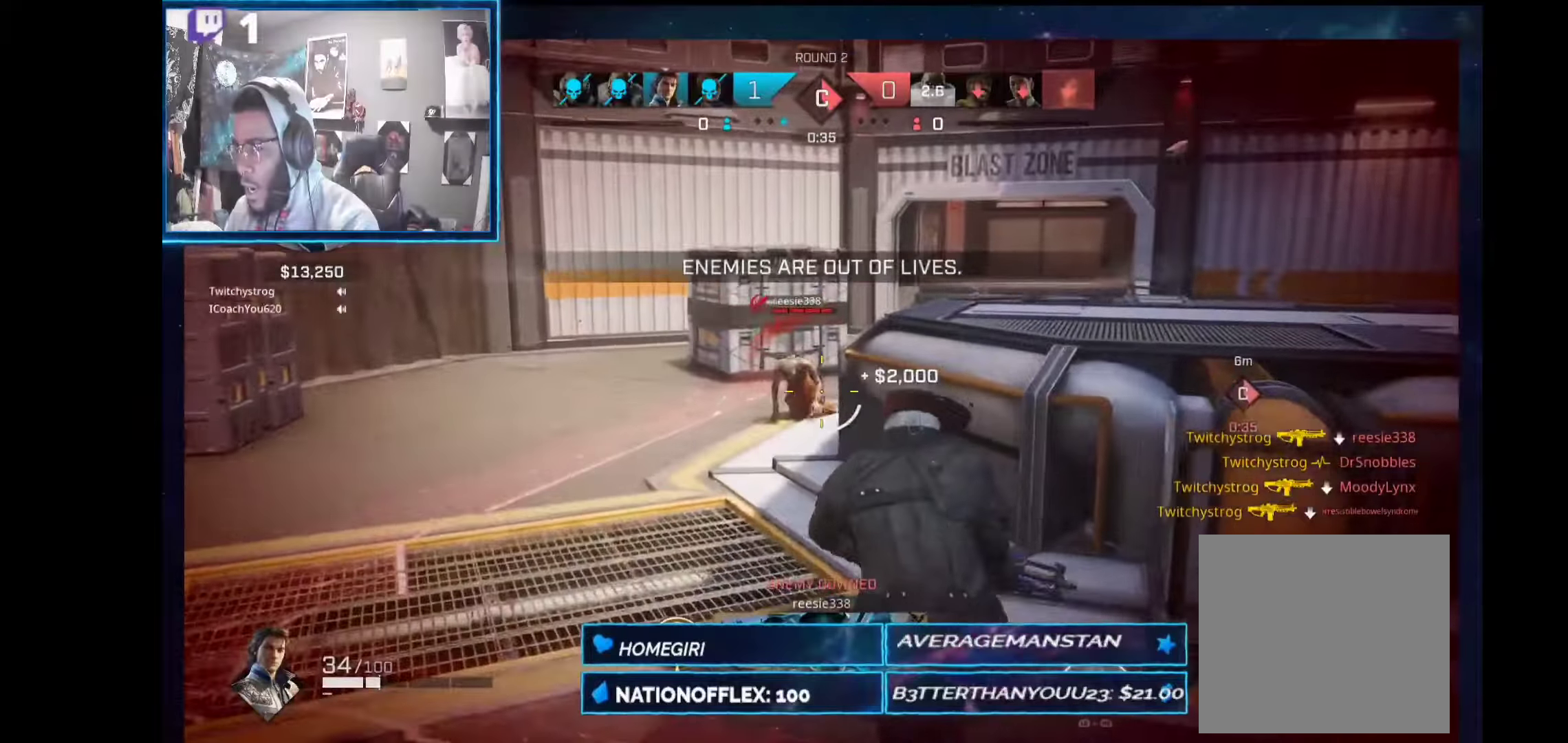
{"buttons": ["L2", "R2"], "left_stick": "up-left", "right_stick": "right", "events": [[56, "left_stick", "up-left"], [94, "R2", "down"], [169, "L2", "down"], [393, "right_stick", "right"]]}
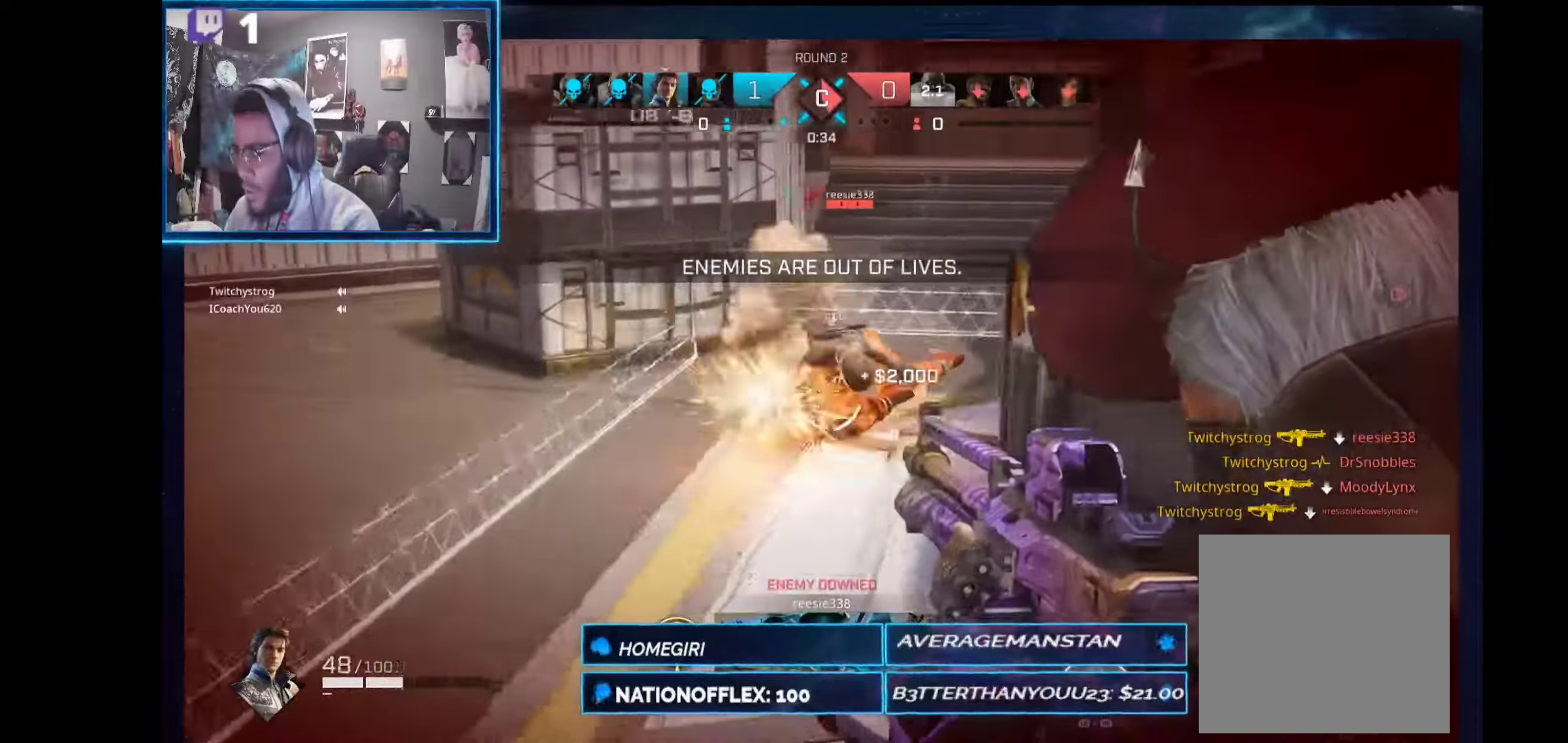
{"buttons": ["L2", "R2"], "left_stick": "up-left", "right_stick": "right", "events": [[244, "right_stick", "down-right"], [375, "right_stick", "right"]]}
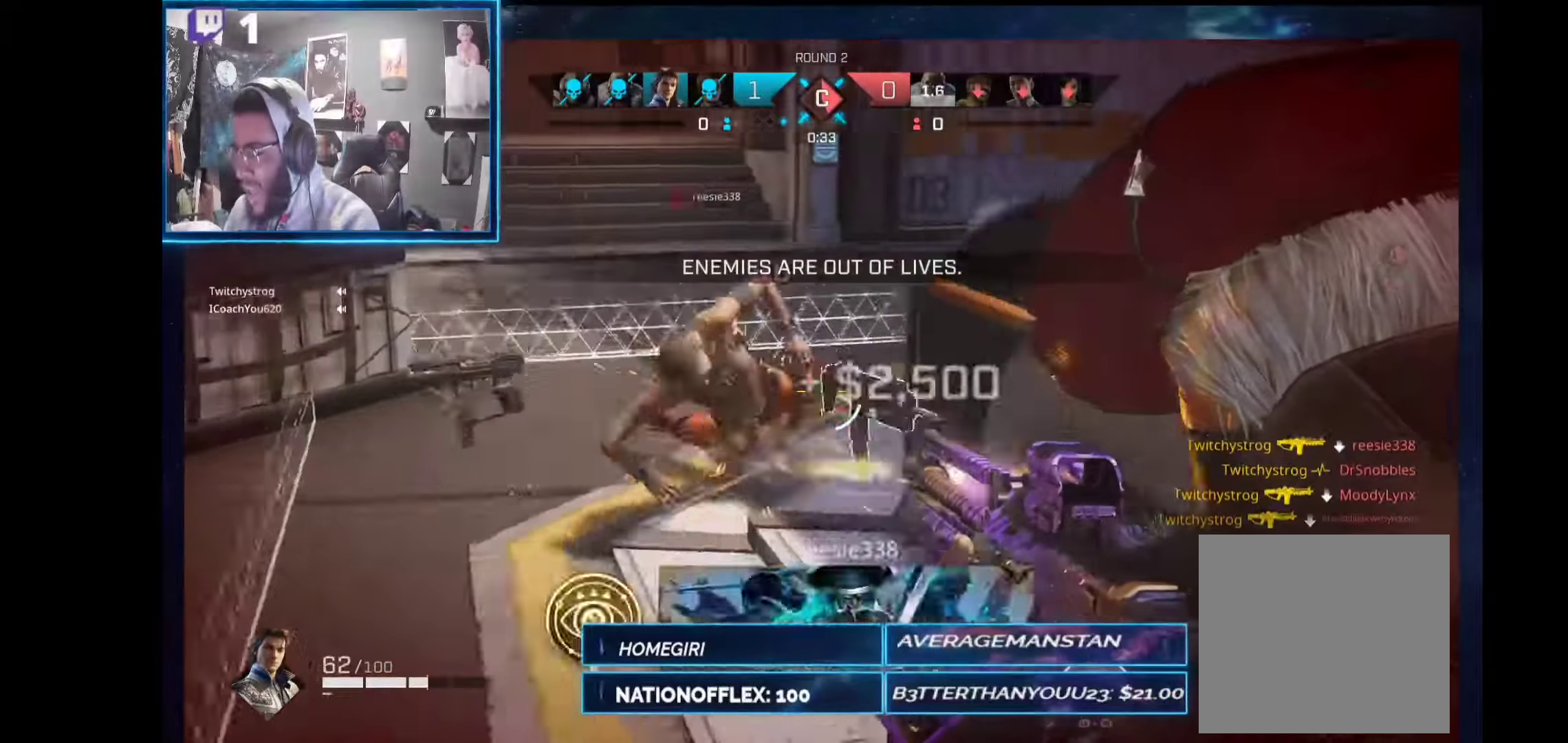
{"buttons": [], "left_stick": "right", "right_stick": "right", "events": [[75, "right_stick", "center"], [168, "L2", "up"], [168, "R2", "up"], [243, "L1", "down"], [280, "R1", "down"], [280, "right_stick", "up"], [299, "left_stick", "up"], [337, "L1", "up"], [355, "R1", "up"], [355, "right_stick", "center"], [430, "right_stick", "right"], [486, "left_stick", "right"]]}
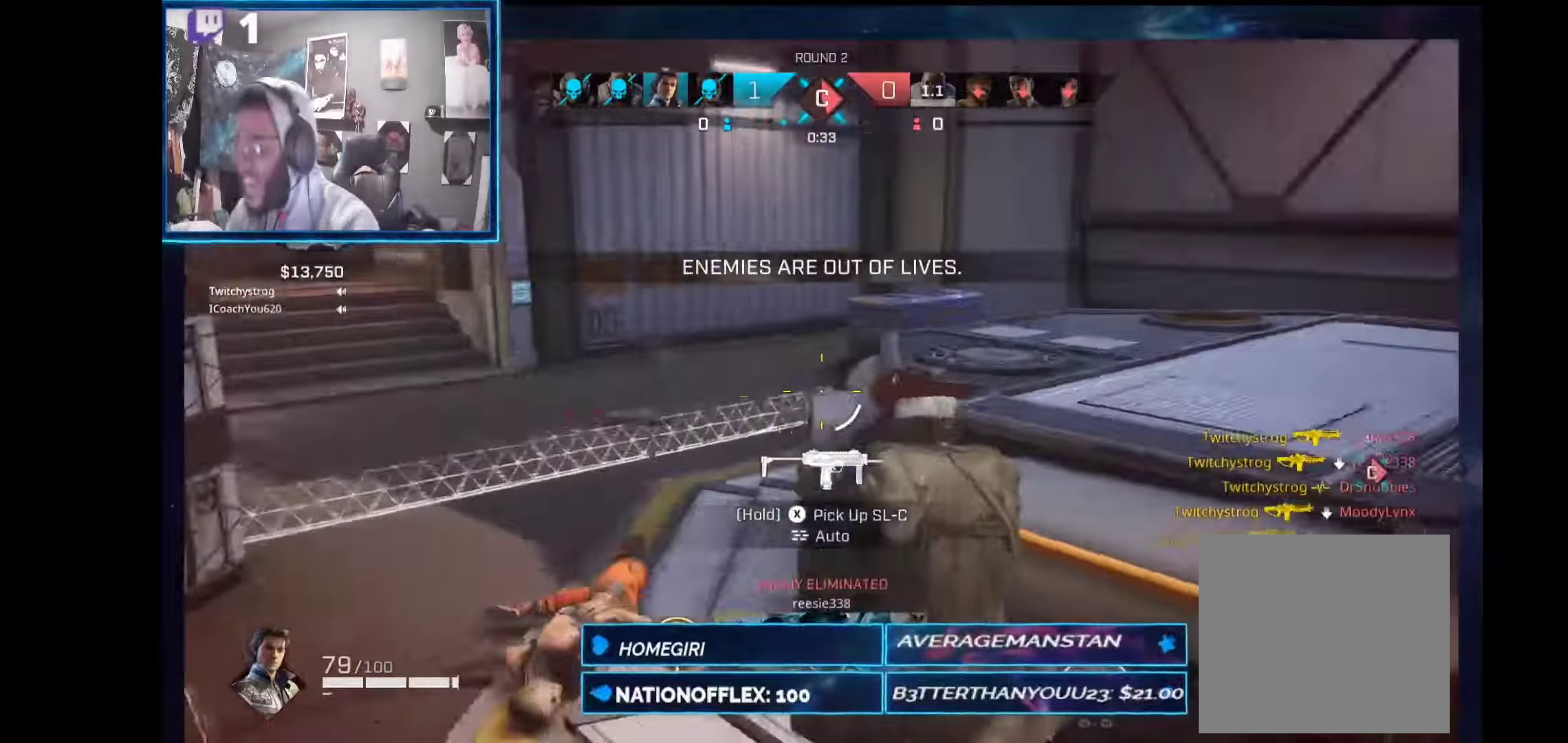
{"buttons": [], "left_stick": "up-right", "right_stick": "center", "events": [[19, "R1", "down"], [37, "R1", "up"], [243, "L1", "down"], [243, "R1", "down"], [299, "left_stick", "up-right"], [337, "L1", "up"], [337, "R1", "up"], [337, "right_stick", "center"]]}
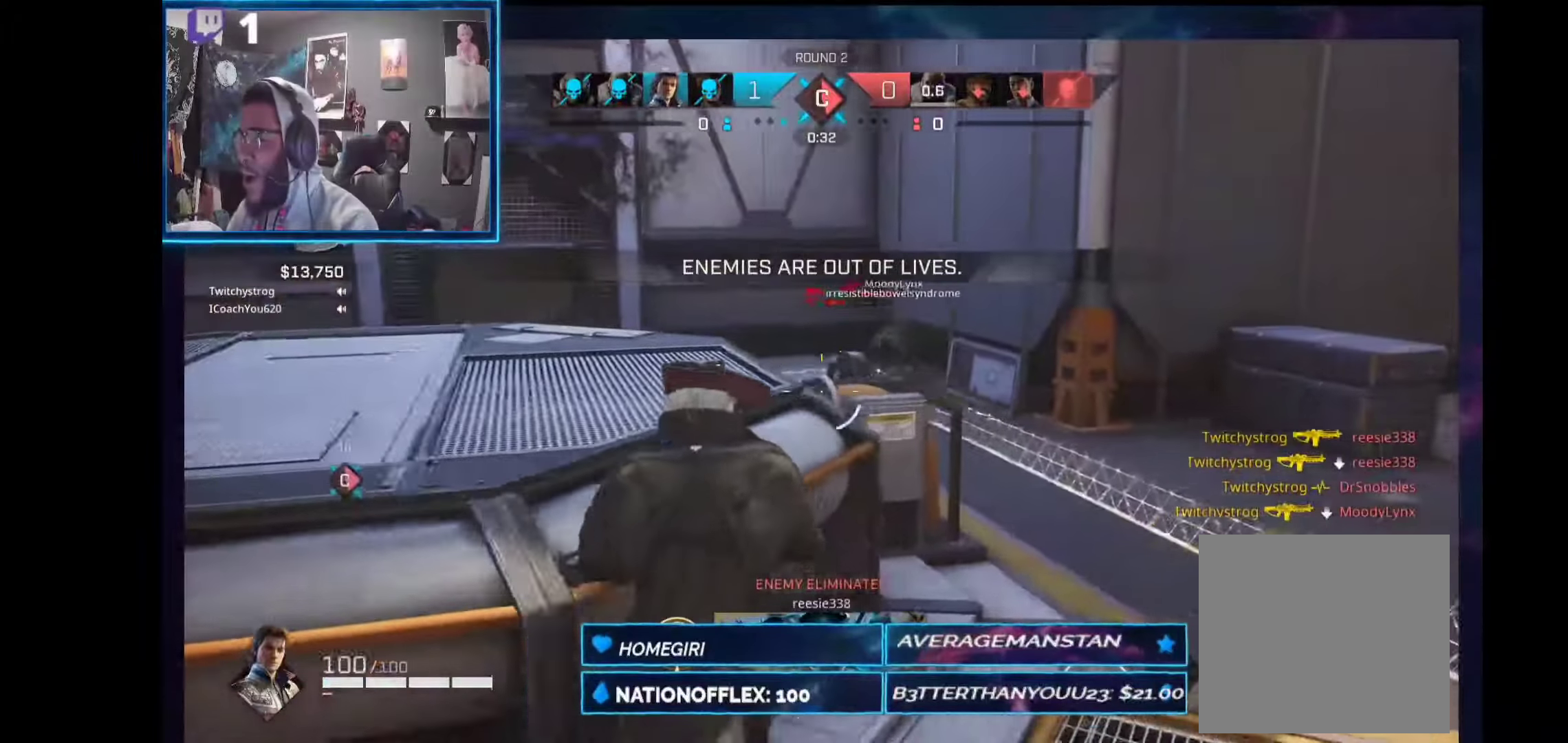
{"buttons": ["L1", "R1"], "left_stick": "up", "right_stick": "center", "events": [[94, "left_stick", "up"], [169, "L1", "down"], [169, "R1", "down"], [281, "L1", "up"], [281, "R1", "up"], [281, "left_stick", "up-right"], [356, "right_stick", "down-right"], [468, "R1", "down"], [468, "right_stick", "center"], [487, "L1", "down"], [505, "left_stick", "up"]]}
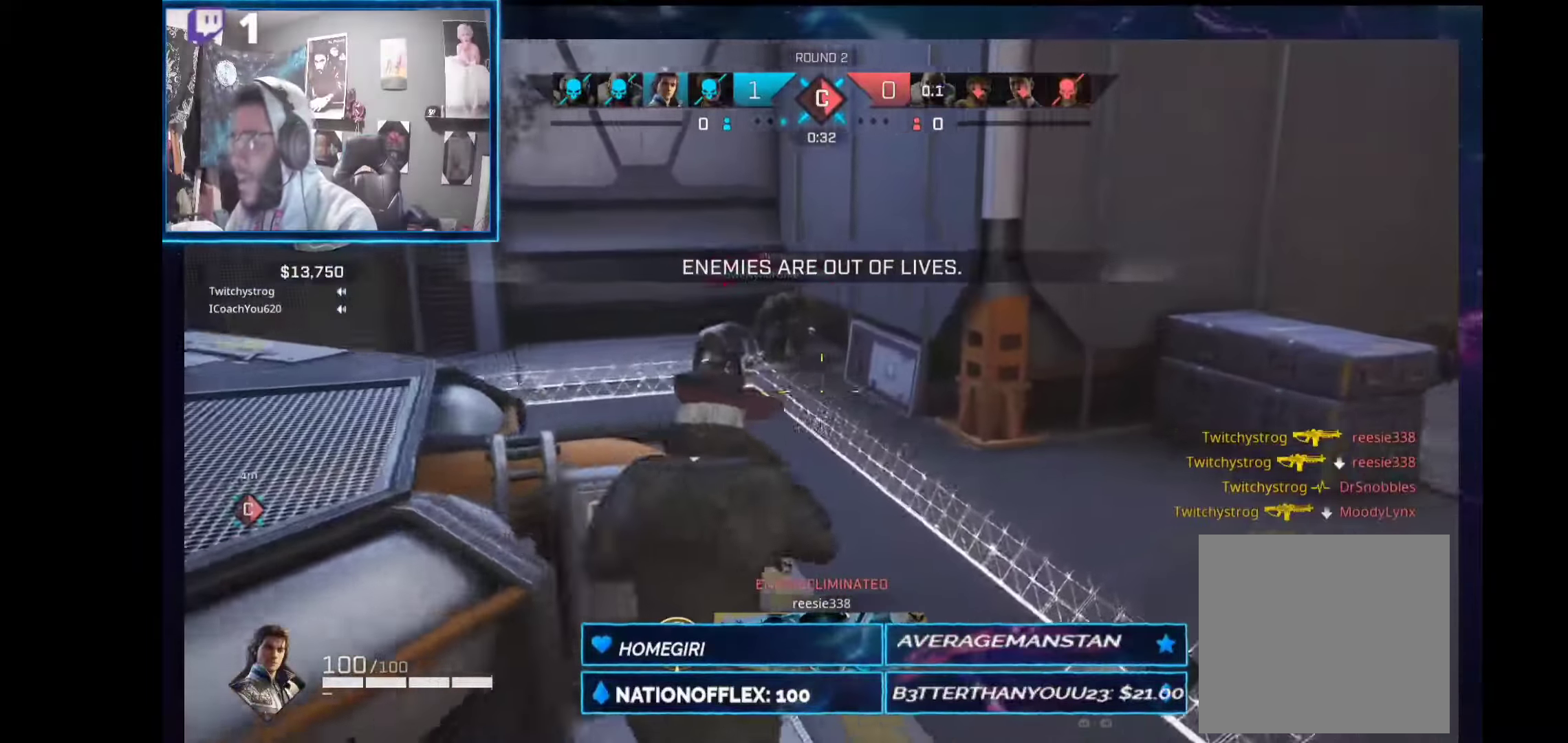
{"buttons": ["L2", "R2"], "left_stick": "up", "right_stick": "center", "events": [[57, "R1", "up"], [75, "L1", "up"], [206, "left_stick", "up-left"], [244, "R1", "down"], [262, "L1", "down"], [318, "L1", "up"], [318, "R1", "up"], [318, "left_stick", "up"], [431, "R2", "down"], [468, "L2", "down"]]}
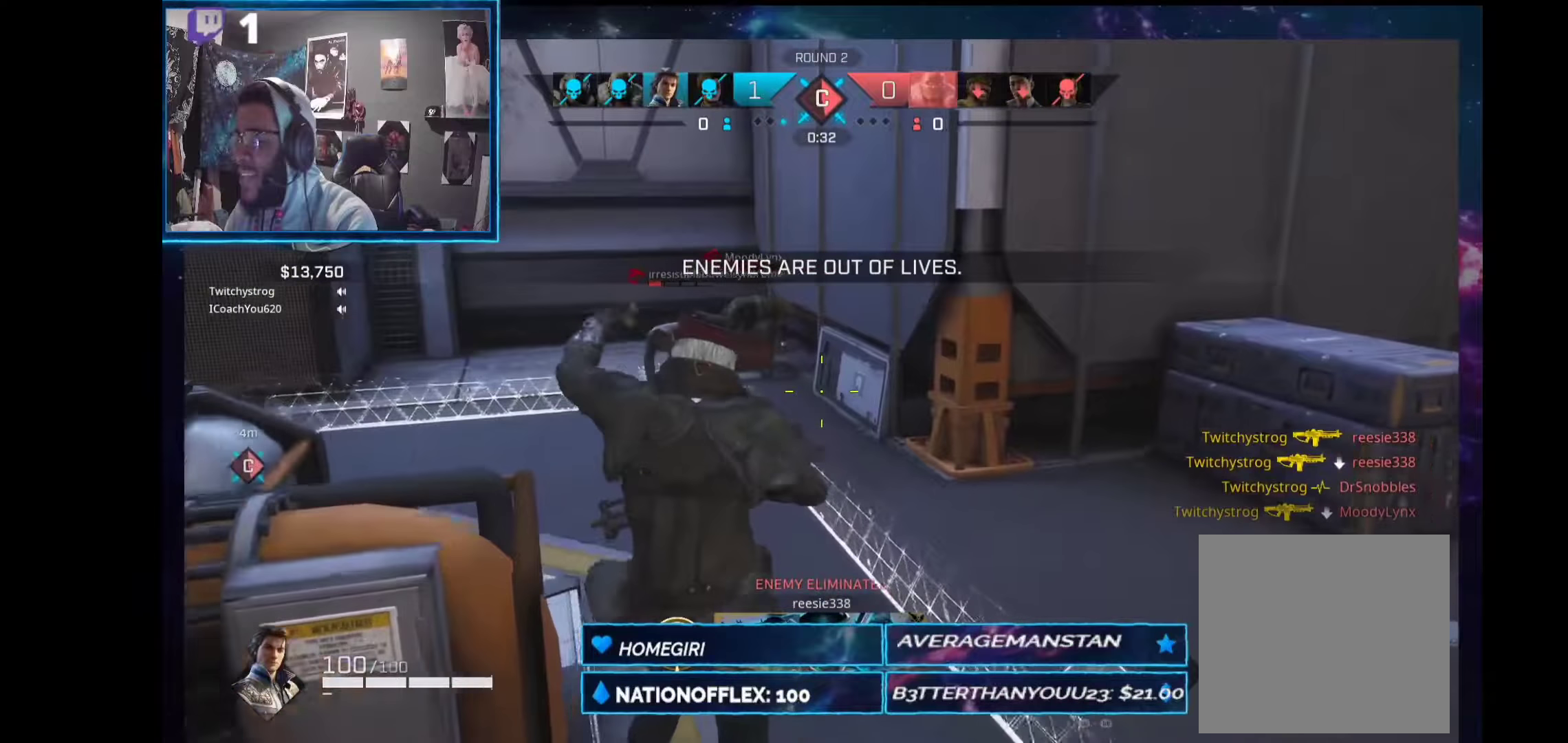
{"buttons": ["L2", "R2"], "left_stick": "up-left", "right_stick": "down-right", "events": [[75, "right_stick", "up-left"], [131, "right_stick", "left"], [280, "right_stick", "right"], [374, "right_stick", "down-right"], [430, "left_stick", "up-left"]]}
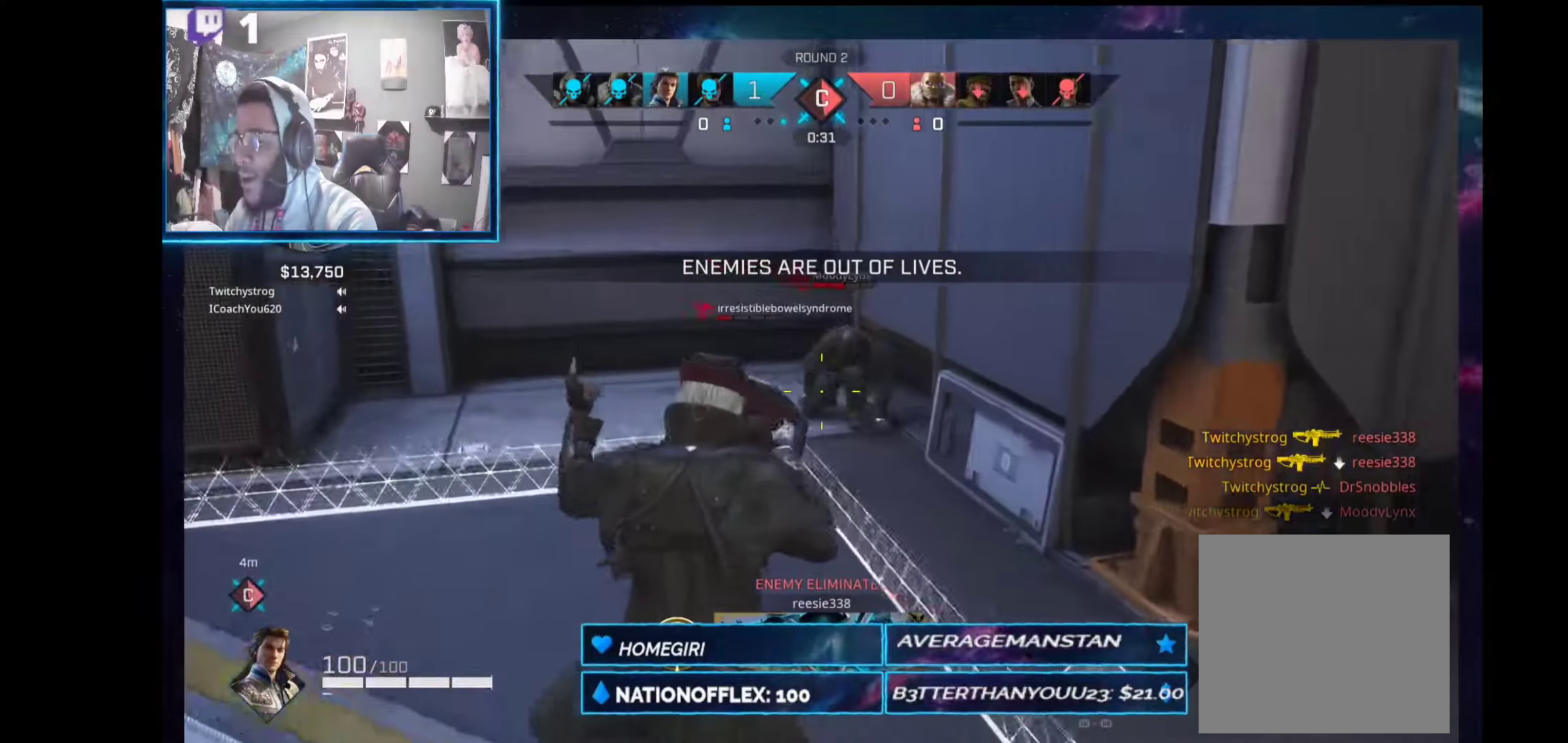
{"buttons": ["L2", "R2"], "left_stick": "down", "right_stick": "right", "events": [[224, "left_stick", "left"], [224, "right_stick", "down-left"], [412, "right_stick", "right"], [468, "left_stick", "down"]]}
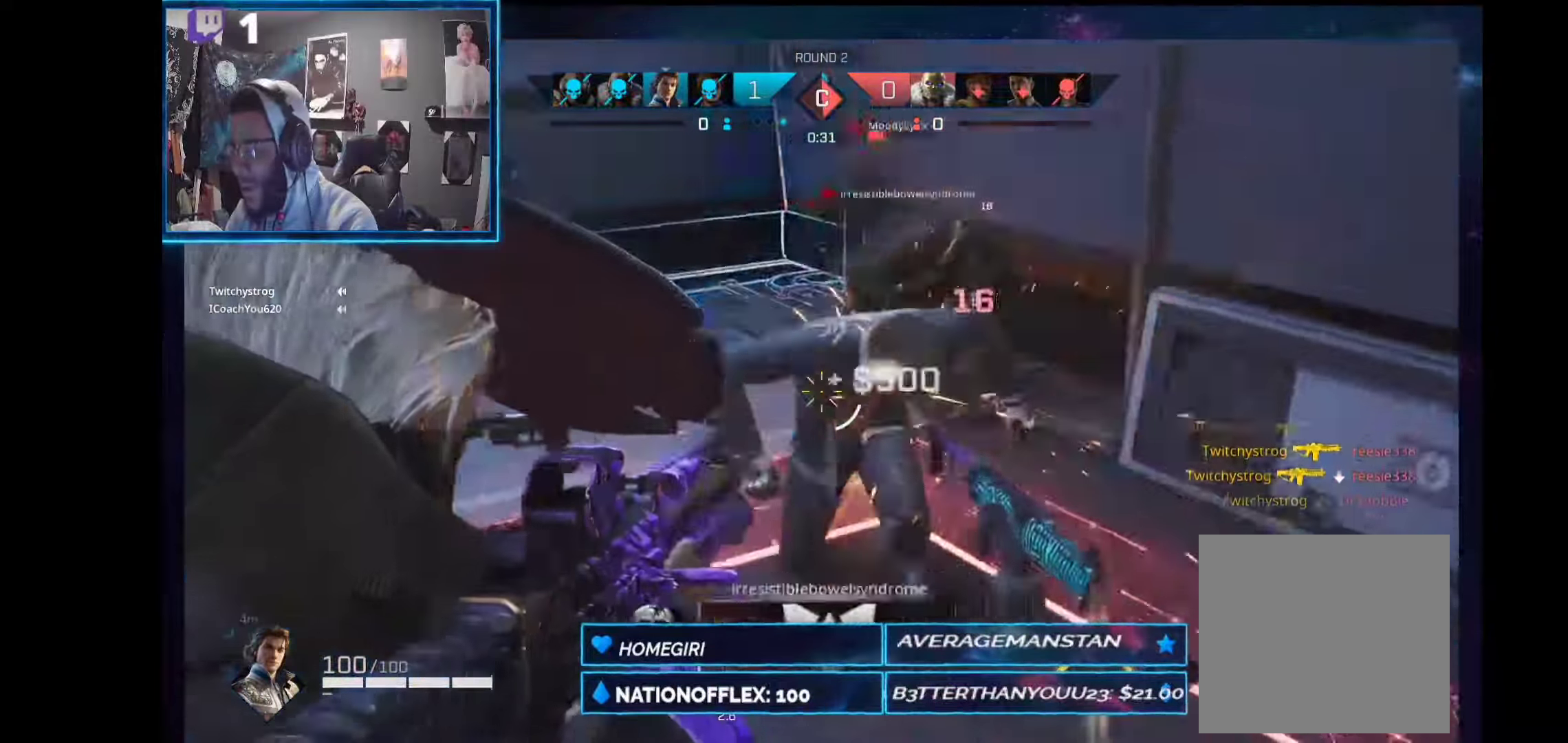
{"buttons": ["L2", "R2"], "left_stick": "up-left", "right_stick": "up-right", "events": [[187, "left_stick", "up-left"], [187, "right_stick", "up-right"], [356, "right_stick", "right"], [505, "right_stick", "up-right"]]}
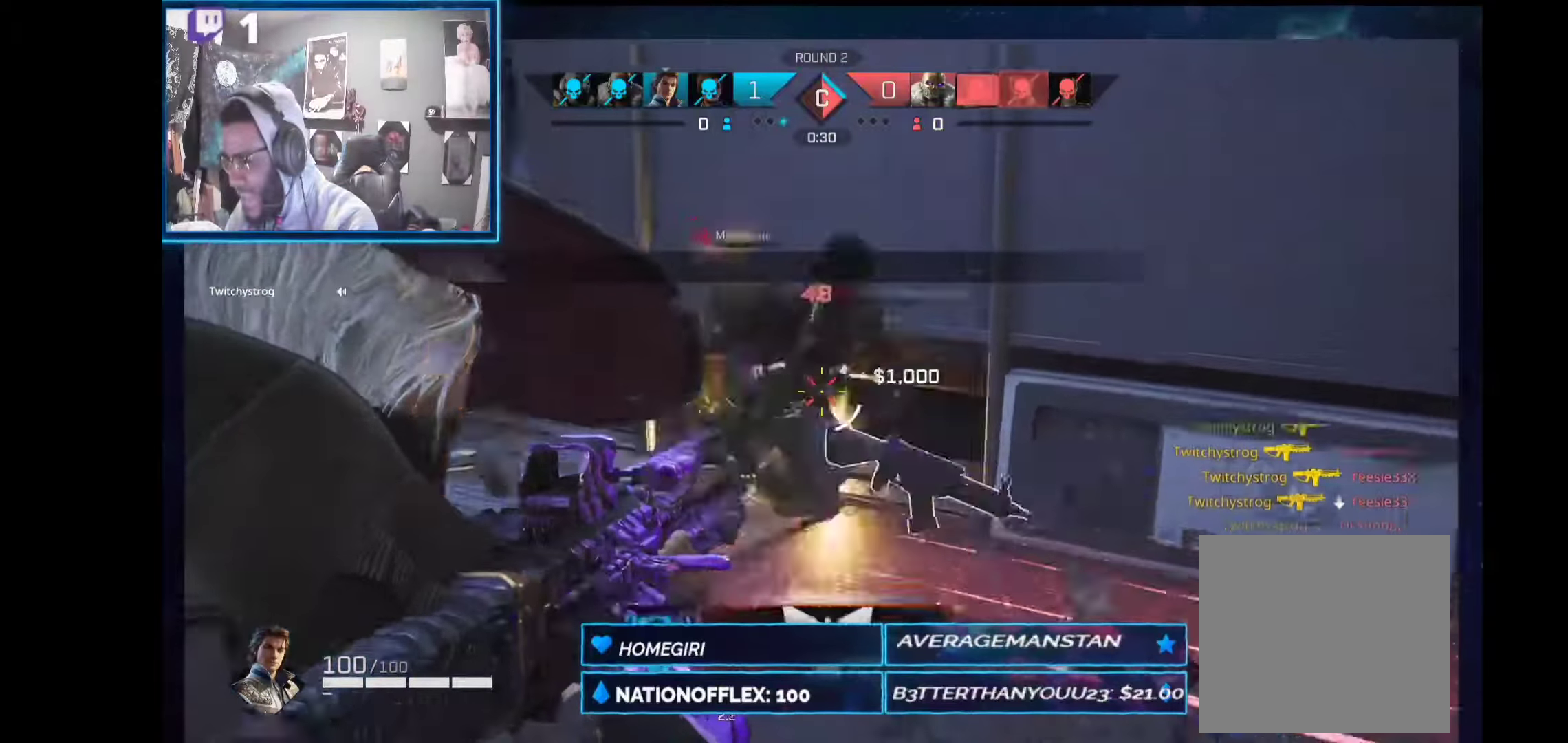
{"buttons": [], "left_stick": "down", "right_stick": "right", "events": [[75, "right_stick", "center"], [131, "L2", "up"], [150, "R2", "up"], [150, "right_stick", "down"], [169, "left_stick", "right"], [243, "L1", "down"], [243, "R1", "down"], [243, "right_stick", "right"], [337, "R1", "up"], [374, "L1", "up"], [468, "left_stick", "down"]]}
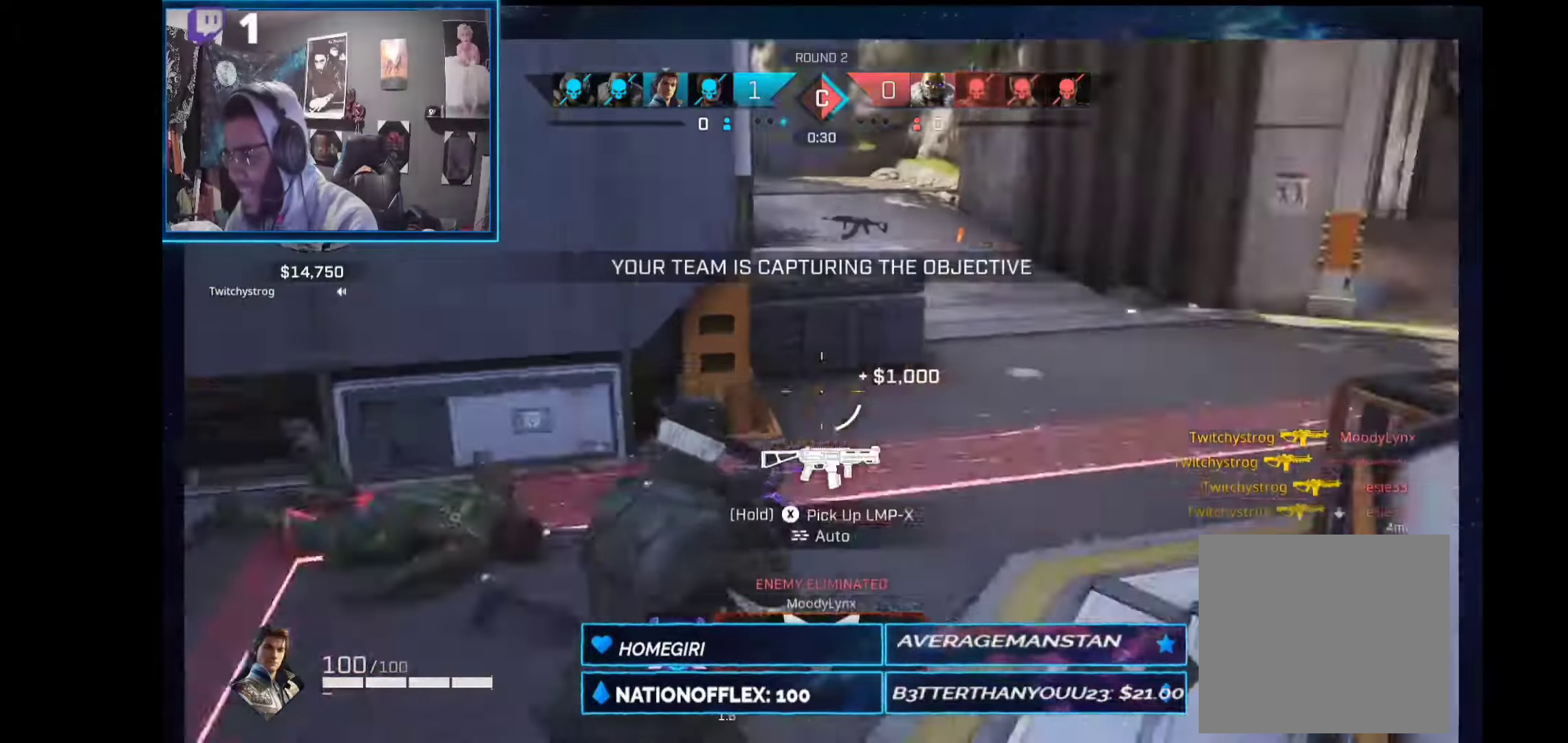
{"buttons": [], "left_stick": "down-right", "right_stick": "center", "events": [[168, "right_stick", "center"], [243, "left_stick", "down-right"]]}